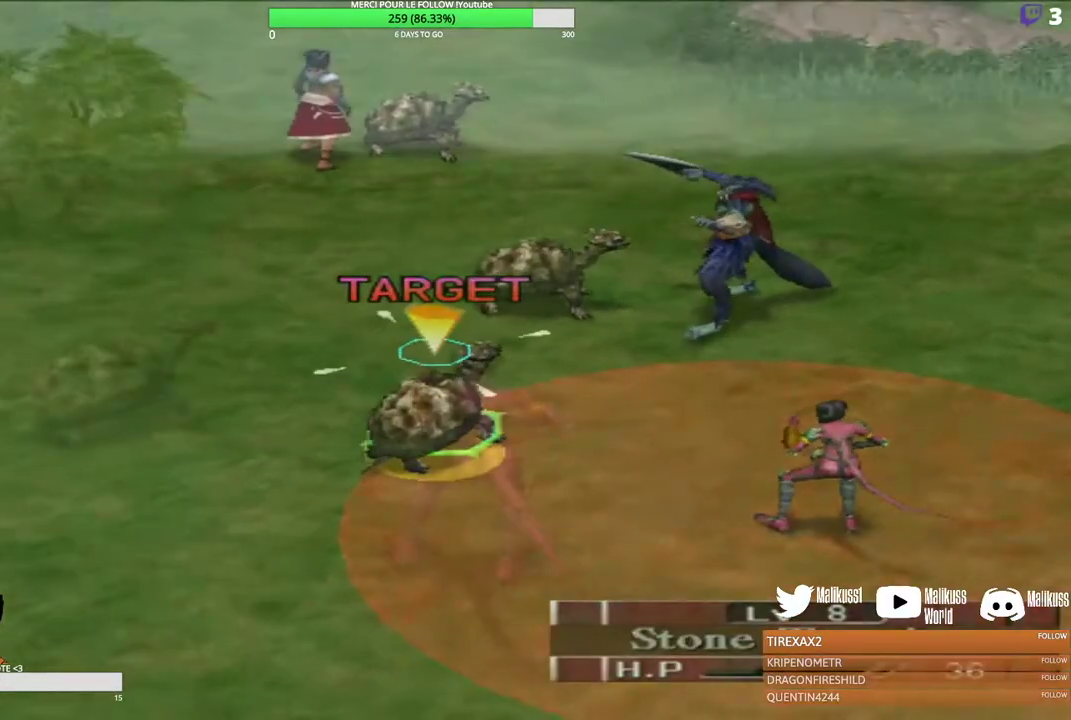
Gameplay with a controller (Xbox layout); each line is a JSON object with the inputs held at the frame after it (dt_ms = milliseconds from this image to that frame). "events" lists button and stick changes between this image and that frame as [ms after this image, input, new state], when the widget could be followed in between. Not read: R3 right_stick.
{"dt_ms": 300, "buttons": ["B"], "left_stick": "center", "events": [[33, "B", "up"], [100, "B", "down"], [200, "B", "up"], [267, "B", "down"]]}
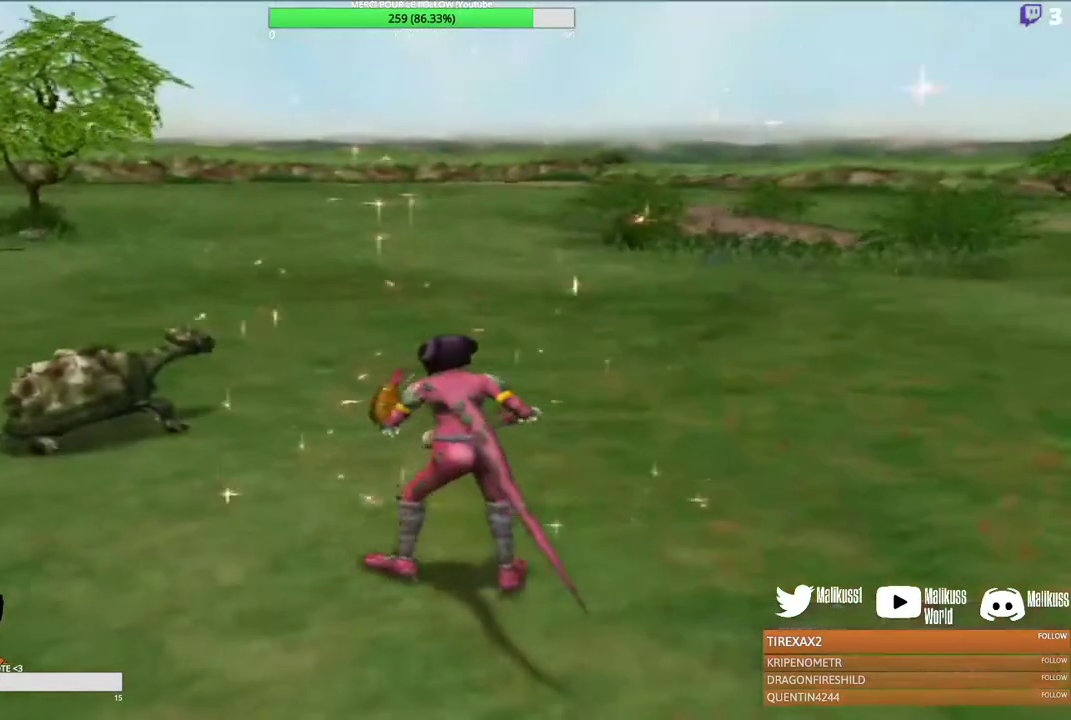
{"dt_ms": 300, "buttons": [], "left_stick": "center", "events": [[100, "B", "up"], [167, "B", "down"], [267, "B", "up"]]}
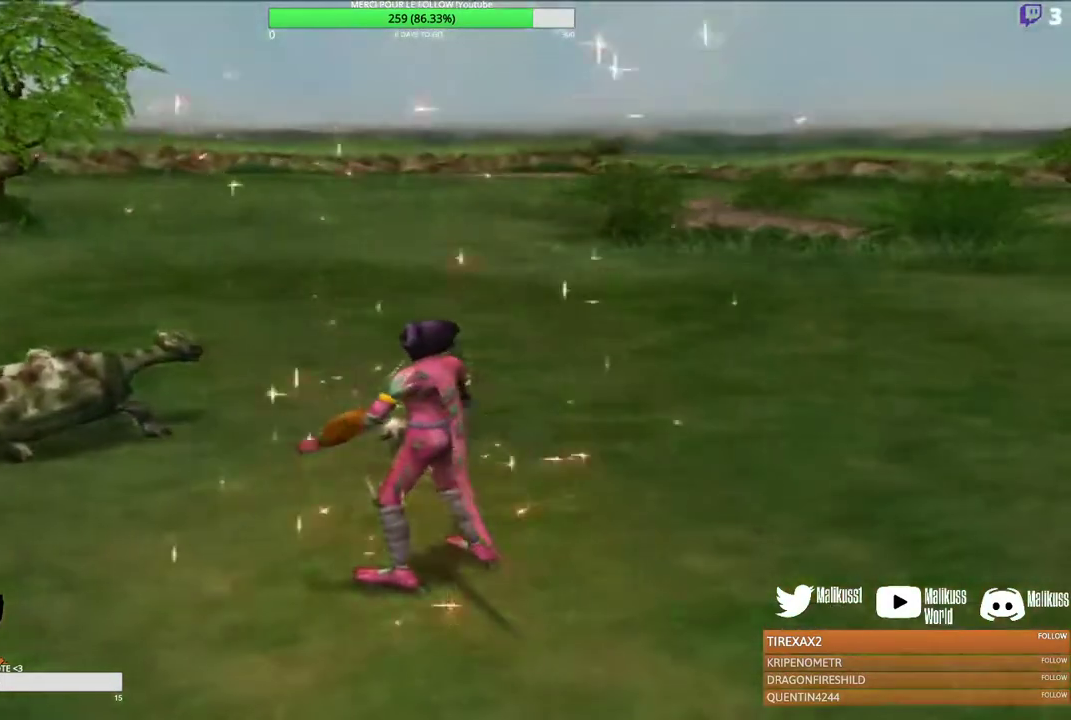
{"dt_ms": 300, "buttons": ["B"], "left_stick": "center", "events": [[67, "B", "down"], [167, "B", "up"], [267, "B", "down"]]}
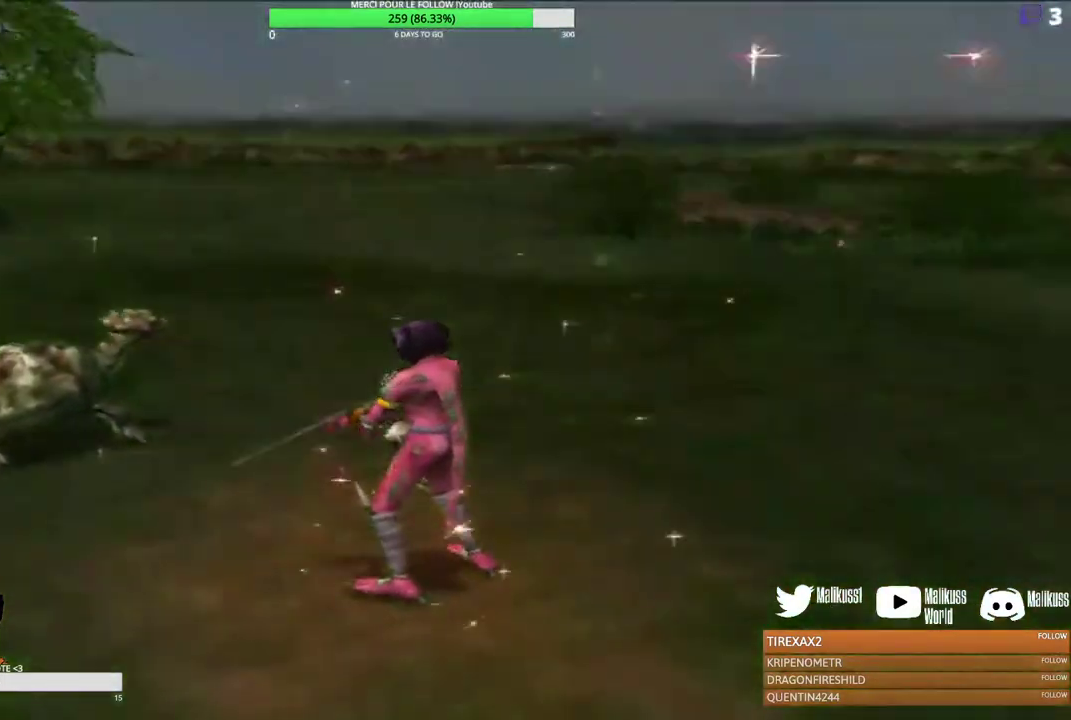
{"dt_ms": 300, "buttons": [], "left_stick": "center", "events": [[67, "B", "up"], [167, "B", "down"], [267, "B", "up"]]}
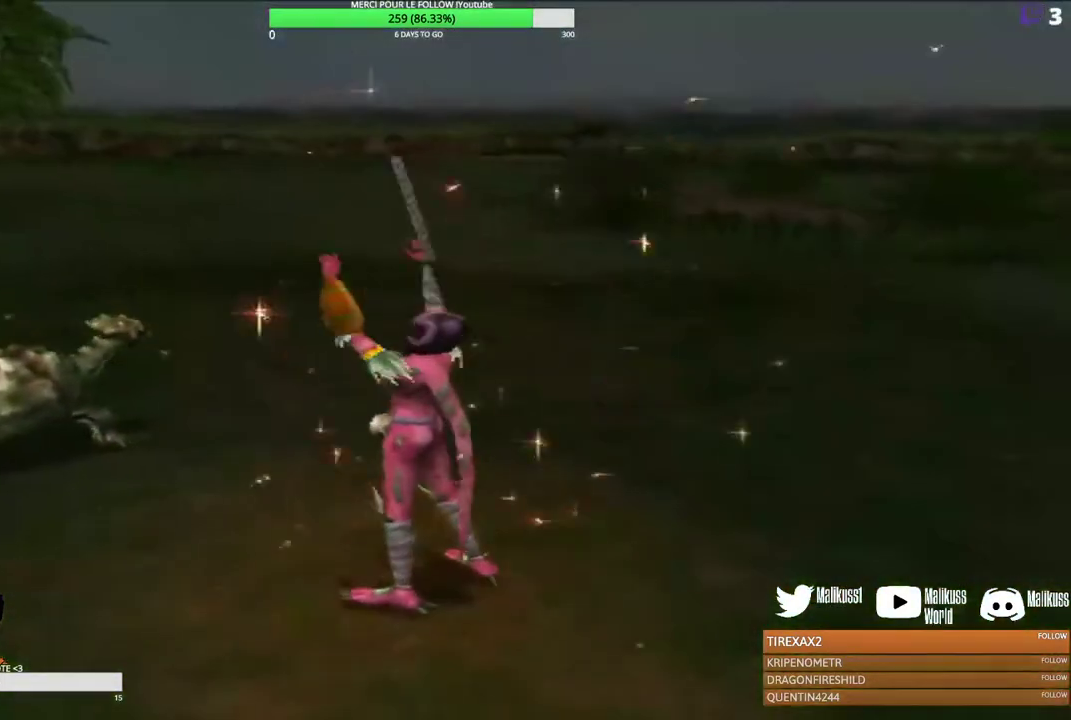
{"dt_ms": 400, "buttons": [], "left_stick": "center", "events": [[67, "B", "down"], [200, "B", "up"], [267, "B", "down"], [400, "B", "up"]]}
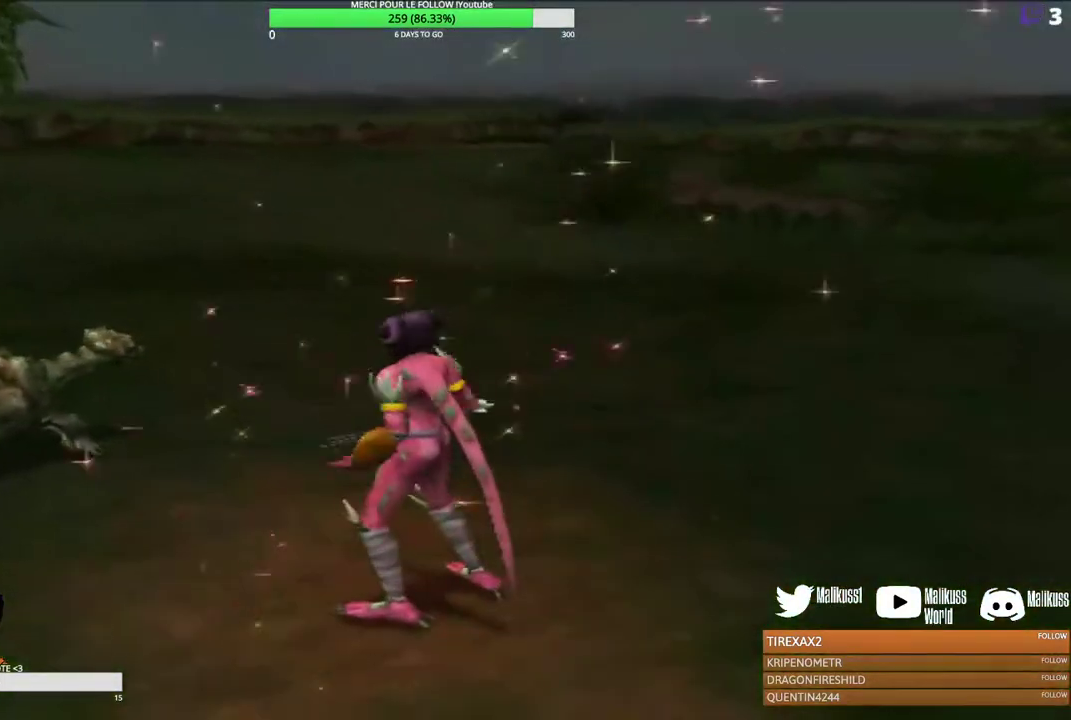
{"dt_ms": 300, "buttons": ["B"], "left_stick": "center", "events": [[67, "B", "down"], [167, "B", "up"], [267, "B", "down"]]}
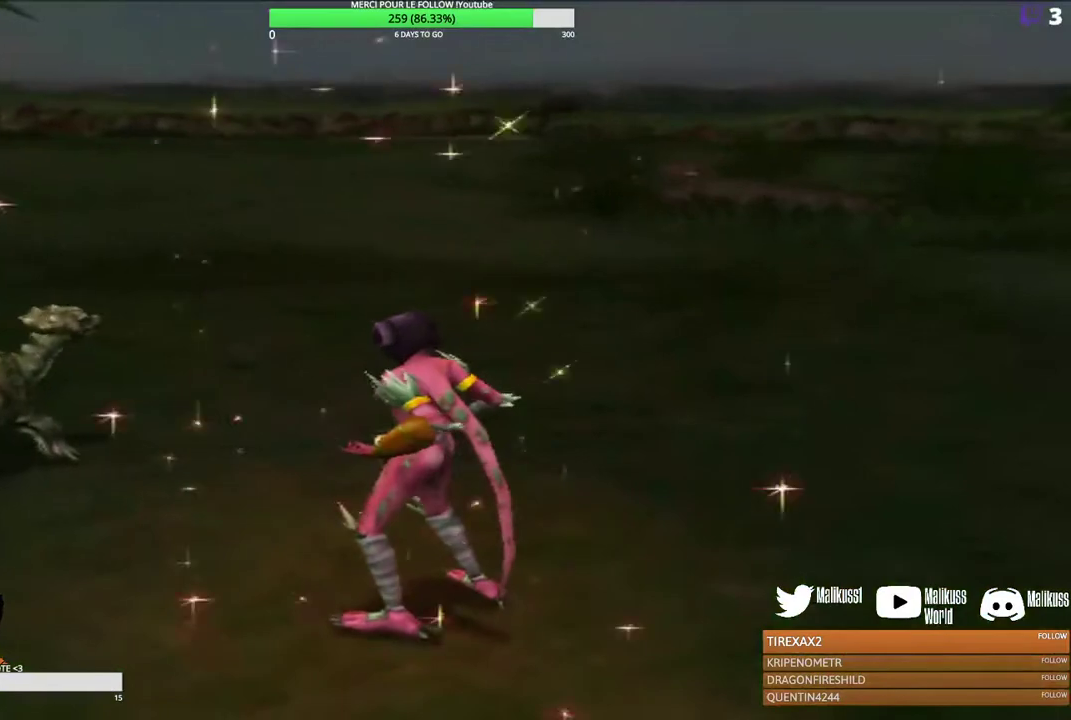
{"dt_ms": 300, "buttons": [], "left_stick": "center", "events": [[100, "B", "up"], [167, "B", "down"], [300, "B", "up"]]}
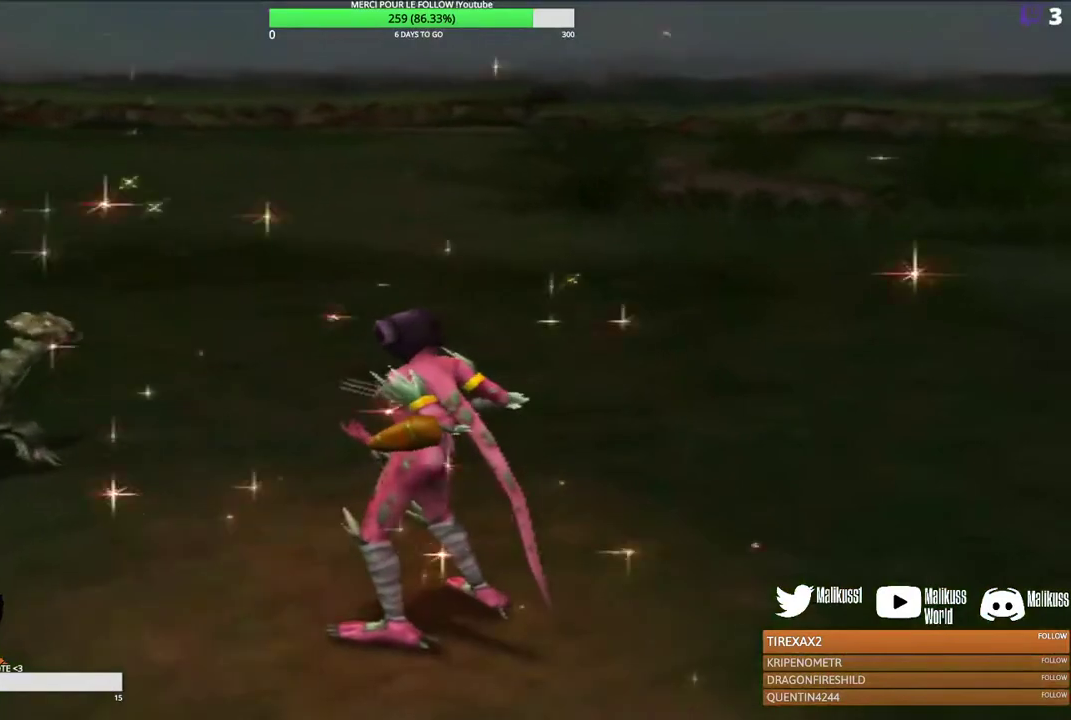
{"dt_ms": 300, "buttons": ["B"], "left_stick": "center", "events": [[100, "B", "down"], [200, "B", "up"], [300, "B", "down"]]}
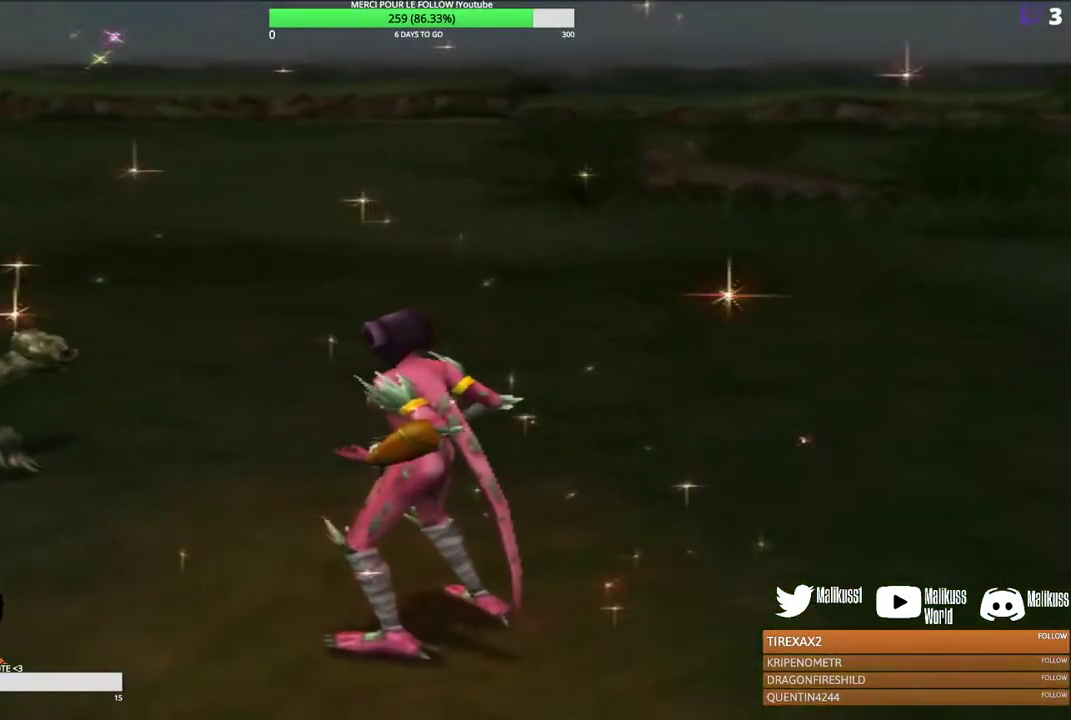
{"dt_ms": 400, "buttons": ["B"], "left_stick": "center", "events": [[100, "B", "up"], [200, "B", "down"], [300, "B", "up"], [400, "B", "down"]]}
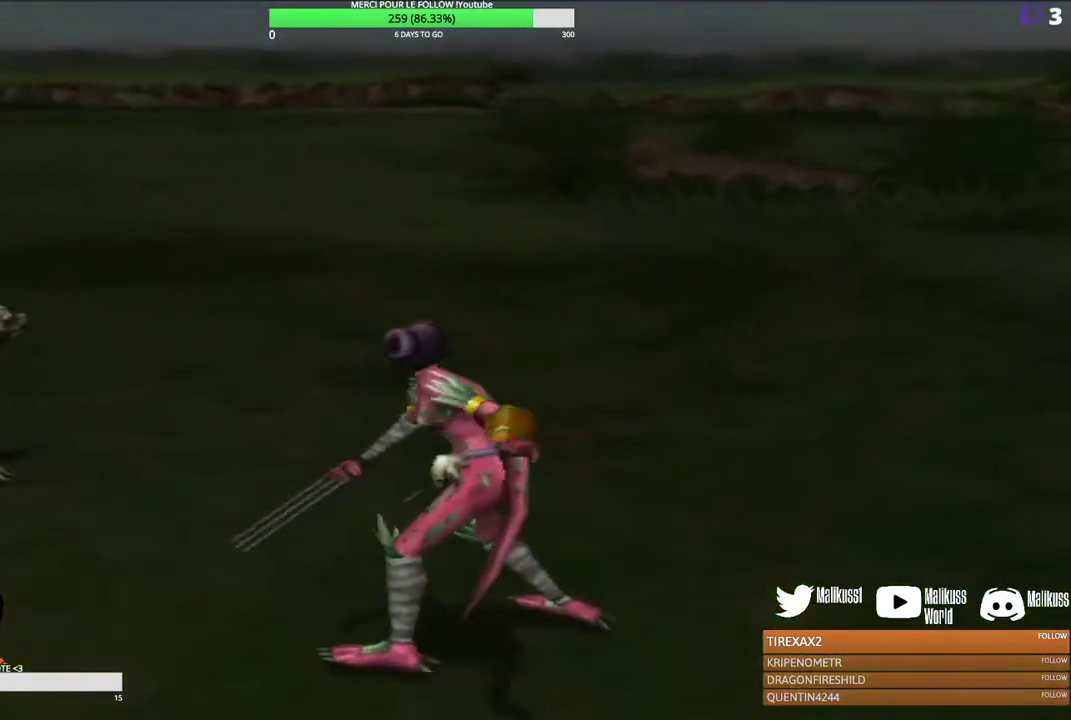
{"dt_ms": 300, "buttons": [], "left_stick": "center", "events": [[100, "B", "up"]]}
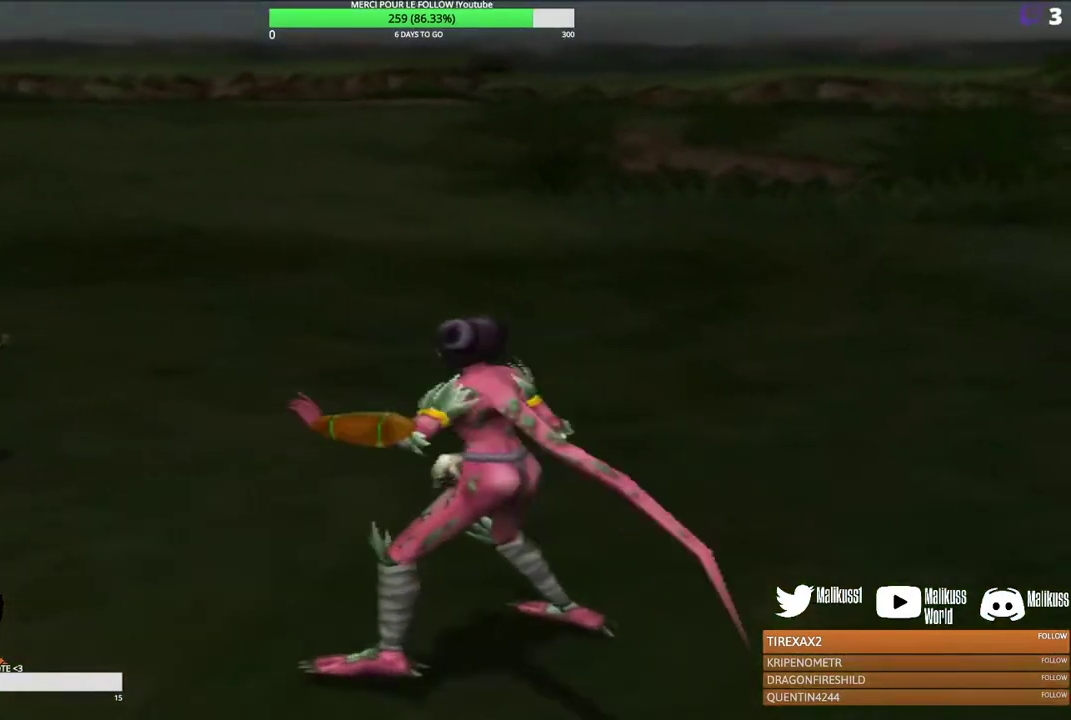
{"dt_ms": 300, "buttons": [], "left_stick": "center", "events": []}
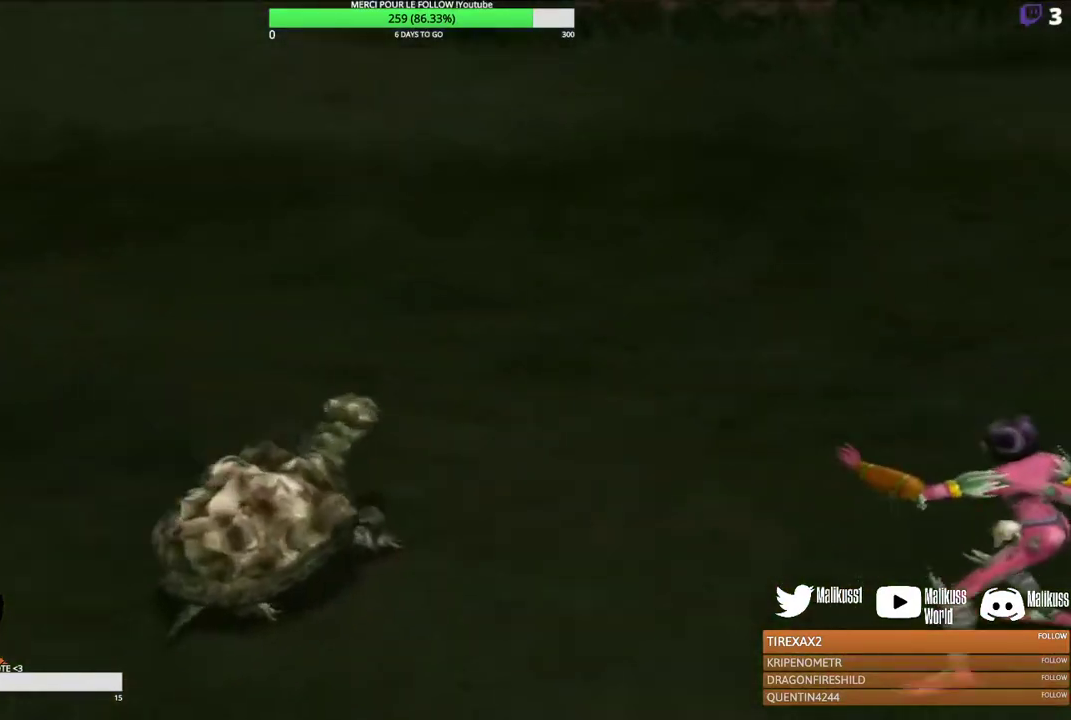
{"dt_ms": 500, "buttons": [], "left_stick": "center", "events": []}
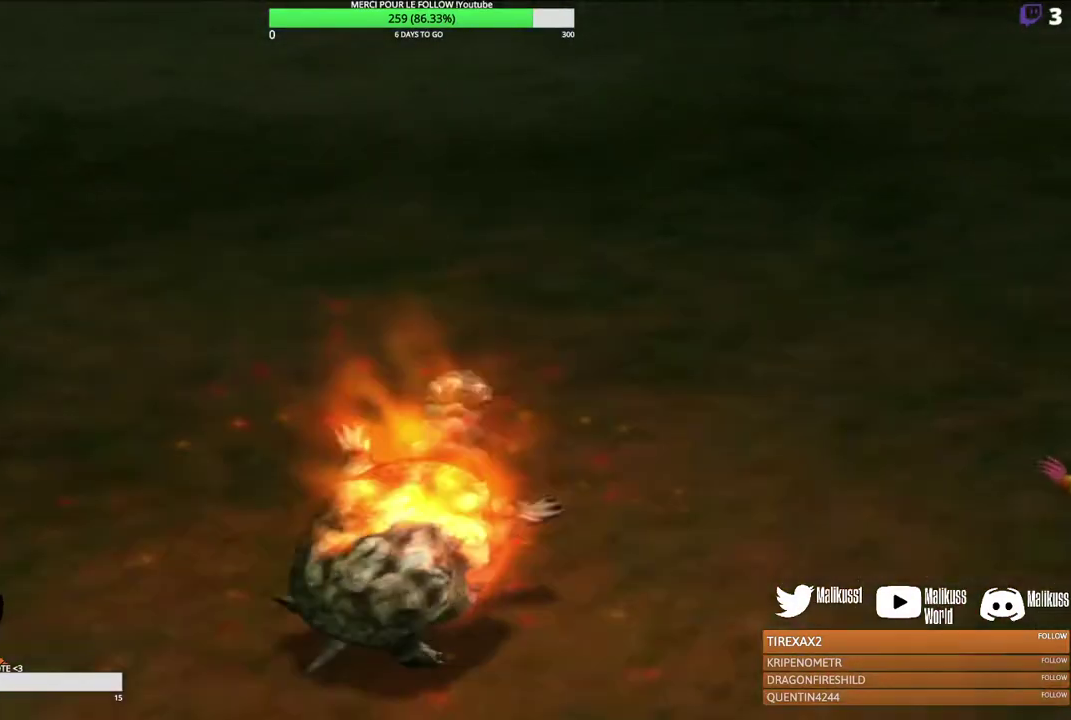
{"dt_ms": 500, "buttons": [], "left_stick": "center", "events": []}
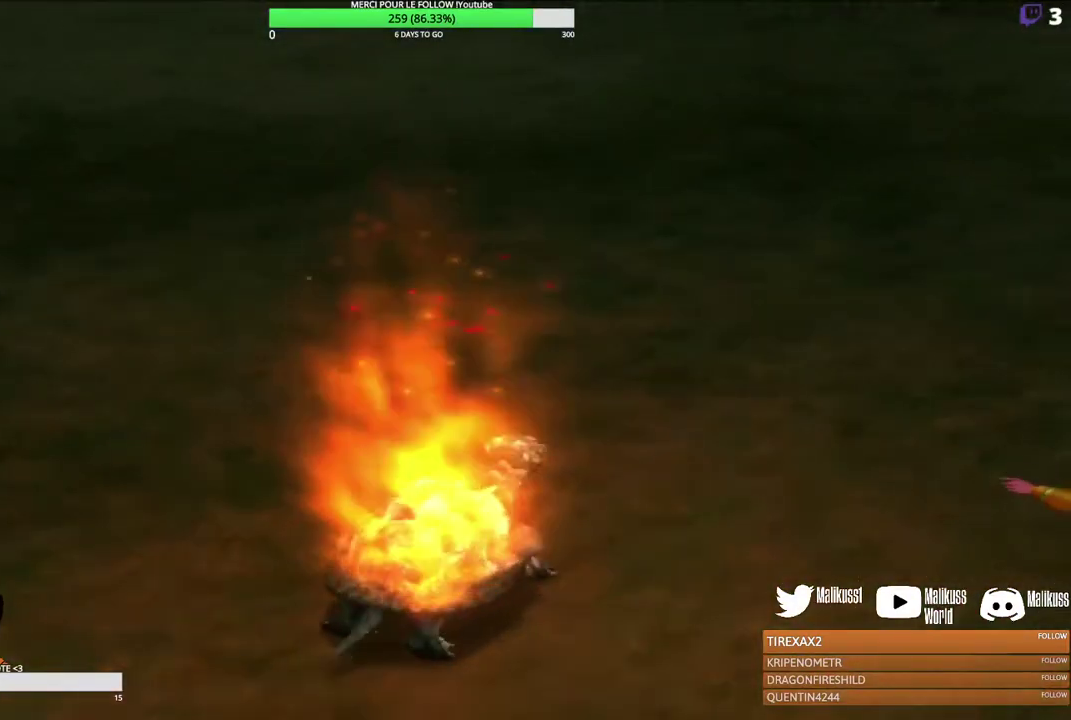
{"dt_ms": 500, "buttons": [], "left_stick": "center", "events": []}
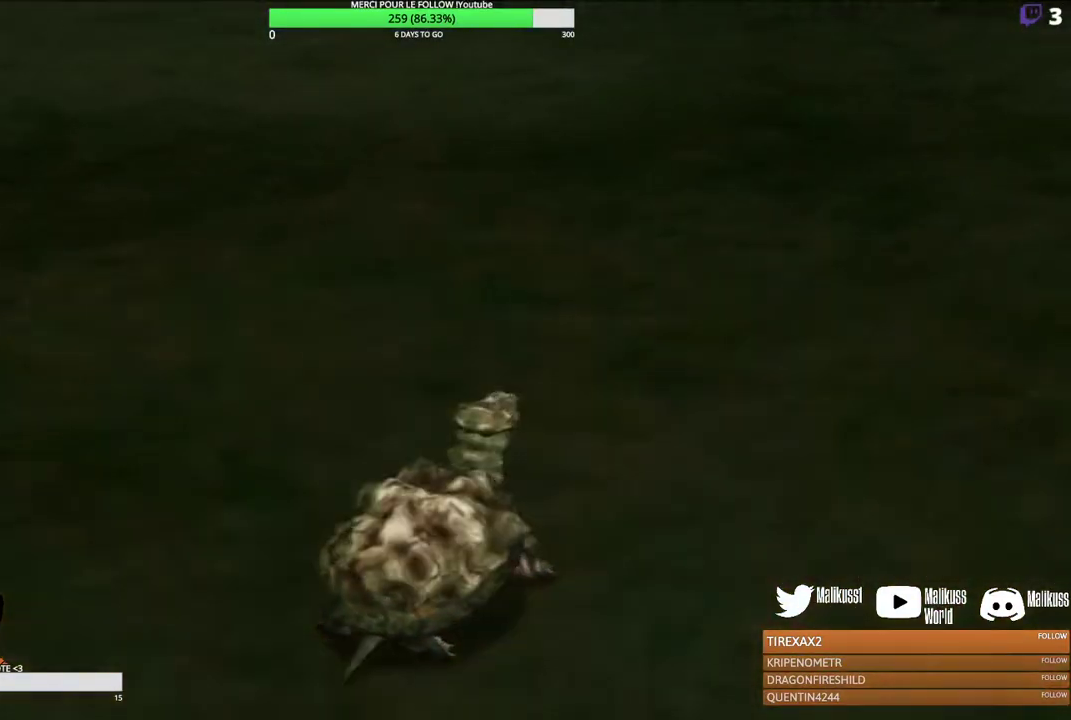
{"dt_ms": 400, "buttons": [], "left_stick": "center", "events": []}
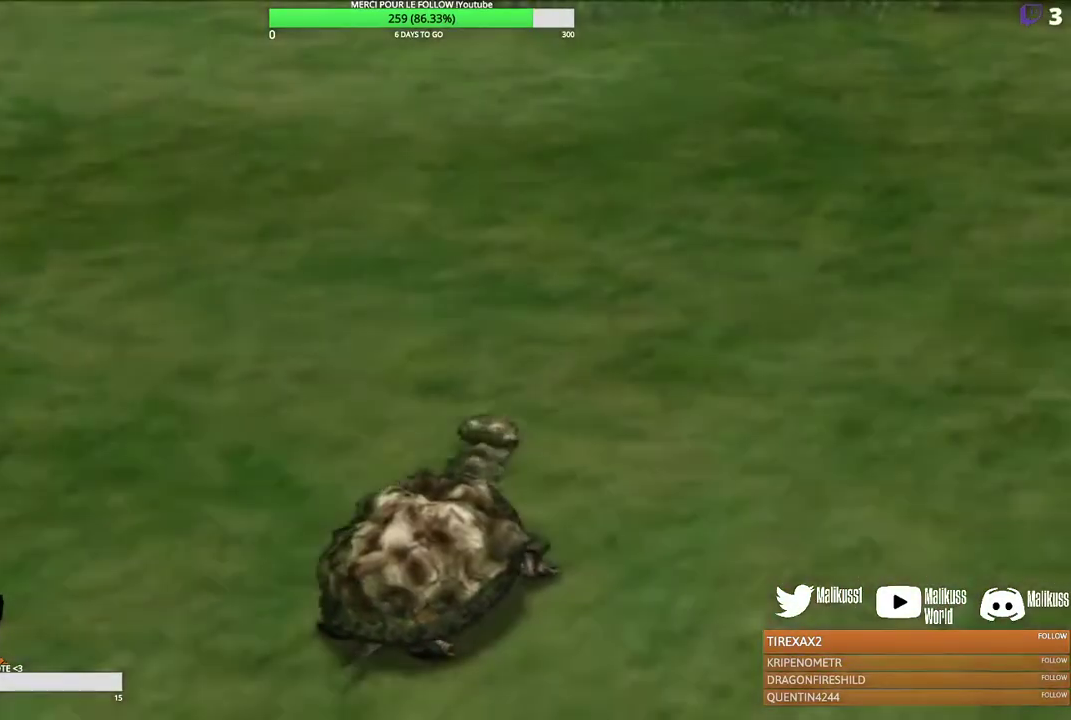
{"dt_ms": 600, "buttons": [], "left_stick": "center", "events": []}
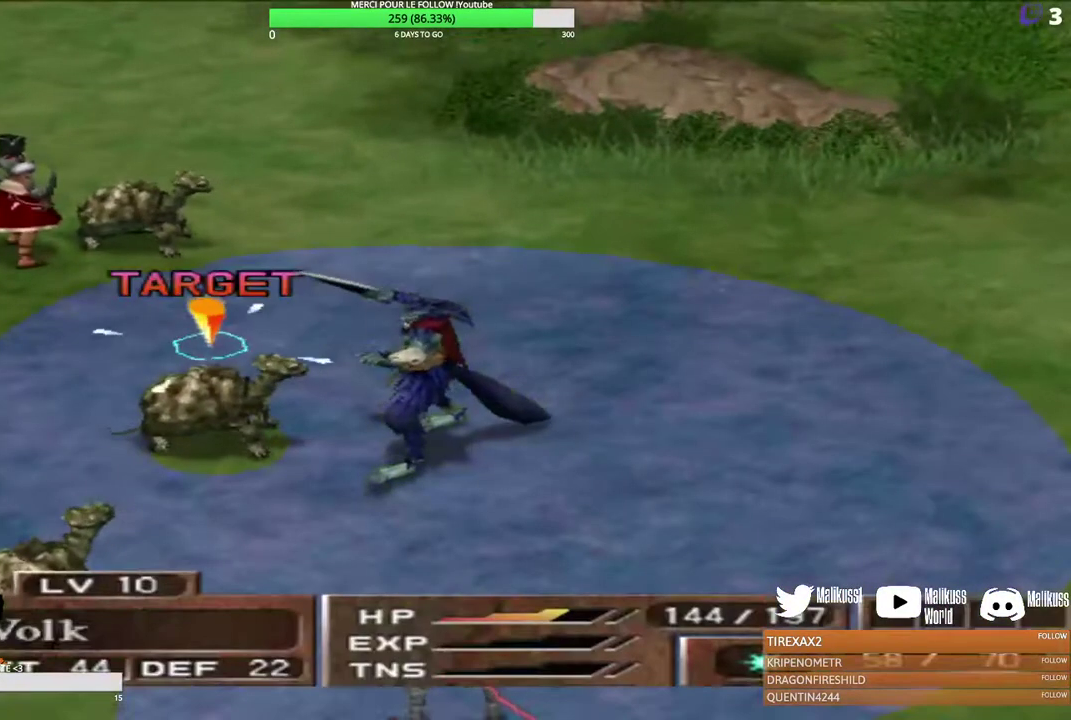
{"dt_ms": 500, "buttons": [], "left_stick": "down-left", "events": [[100, "left_stick", "down"], [400, "left_stick", "down-left"]]}
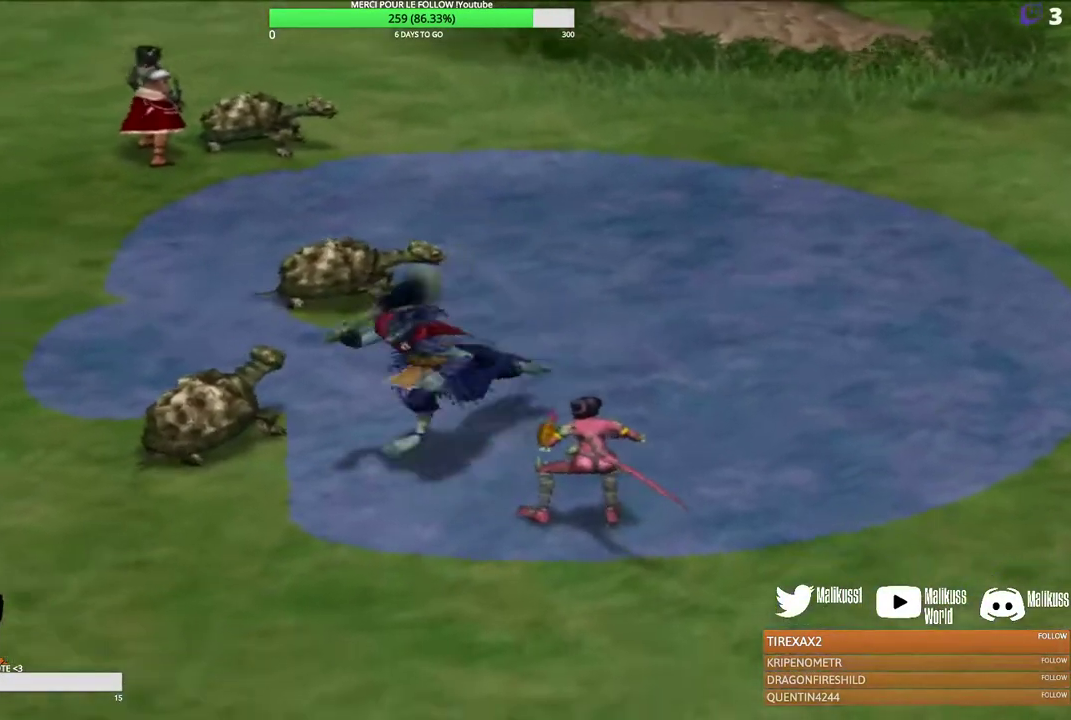
{"dt_ms": 300, "buttons": ["B"], "left_stick": "center", "events": [[167, "left_stick", "center"], [233, "B", "down"]]}
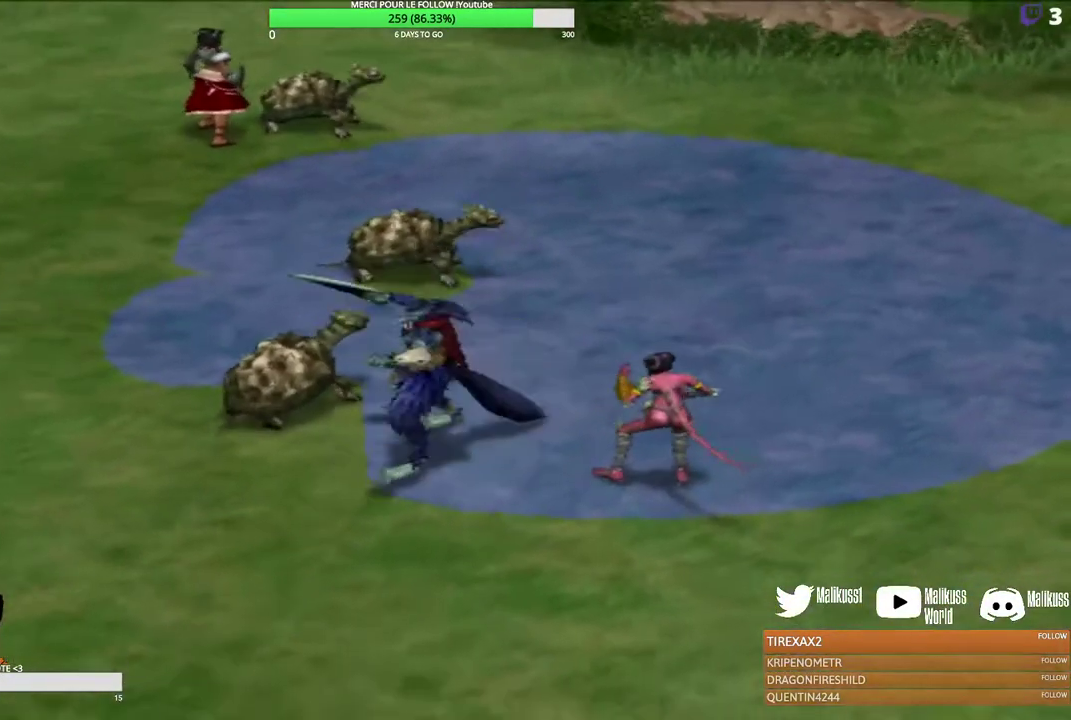
{"dt_ms": 400, "buttons": ["B"], "left_stick": "up-left", "events": [[100, "B", "up"], [133, "left_stick", "up-left"], [200, "B", "down"], [300, "B", "up"], [367, "B", "down"]]}
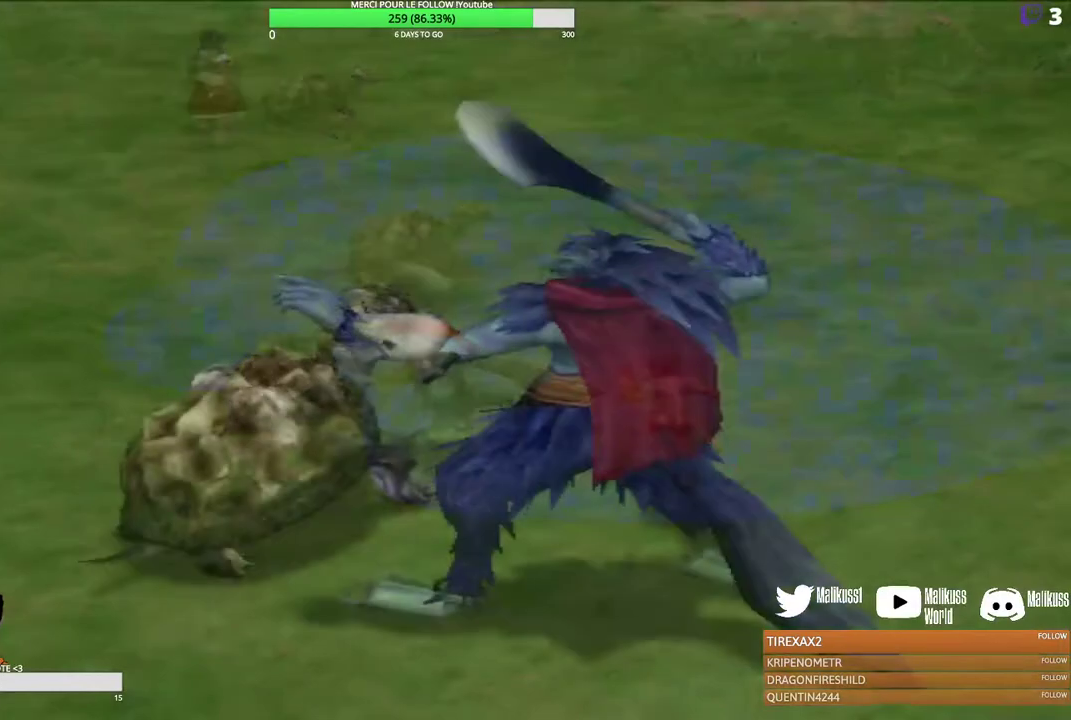
{"dt_ms": 300, "buttons": [], "left_stick": "up-left", "events": [[100, "B", "up"]]}
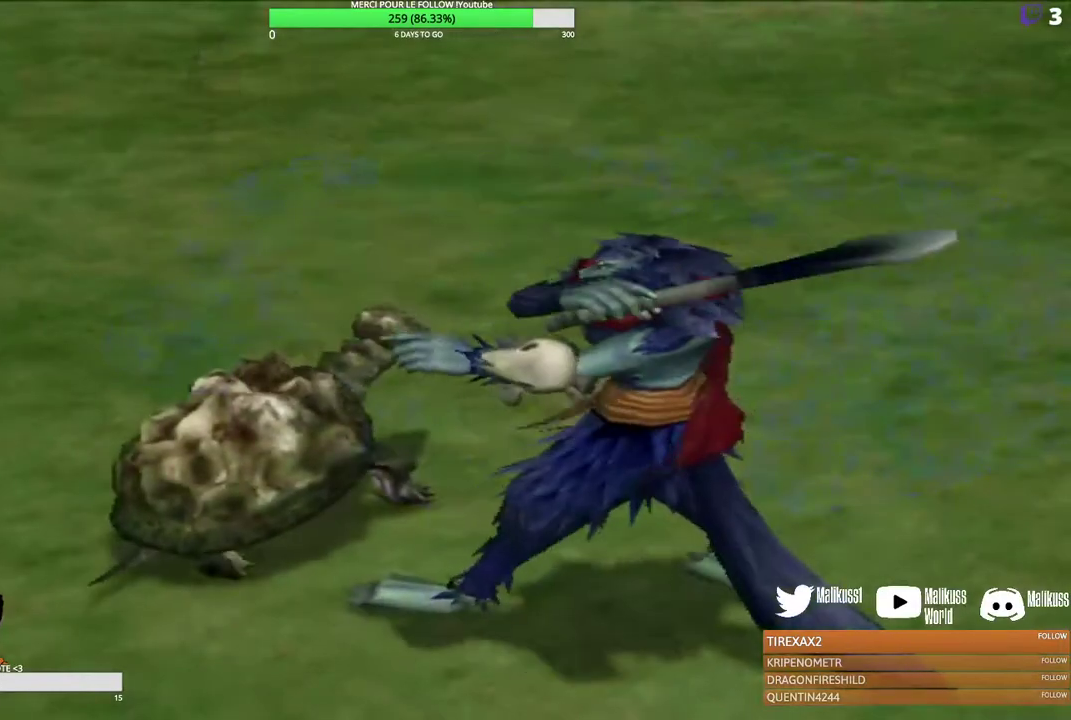
{"dt_ms": 500, "buttons": [], "left_stick": "center", "events": [[333, "left_stick", "center"]]}
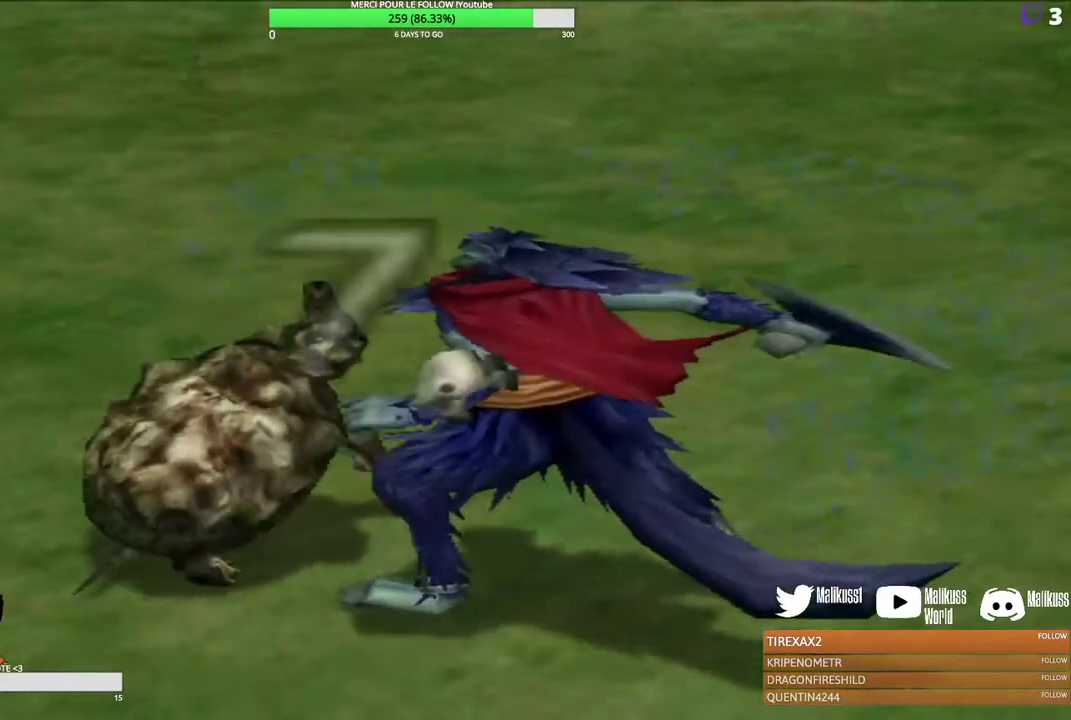
{"dt_ms": 500, "buttons": [], "left_stick": "center", "events": []}
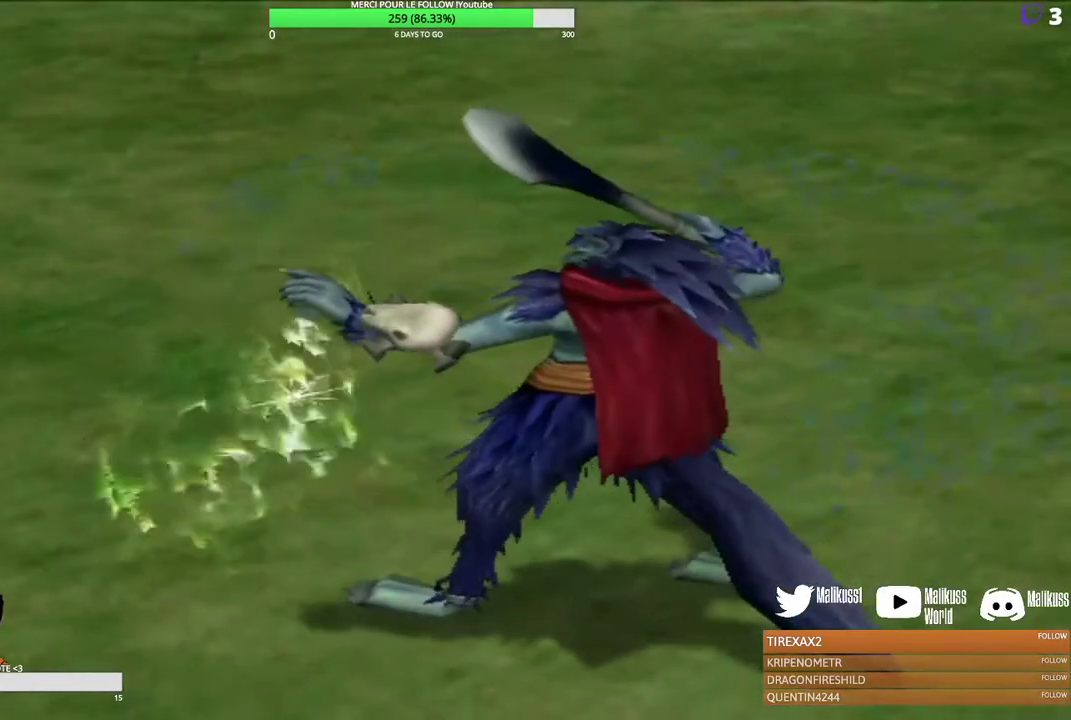
{"dt_ms": 500, "buttons": ["B"], "left_stick": "center", "events": [[433, "B", "down"]]}
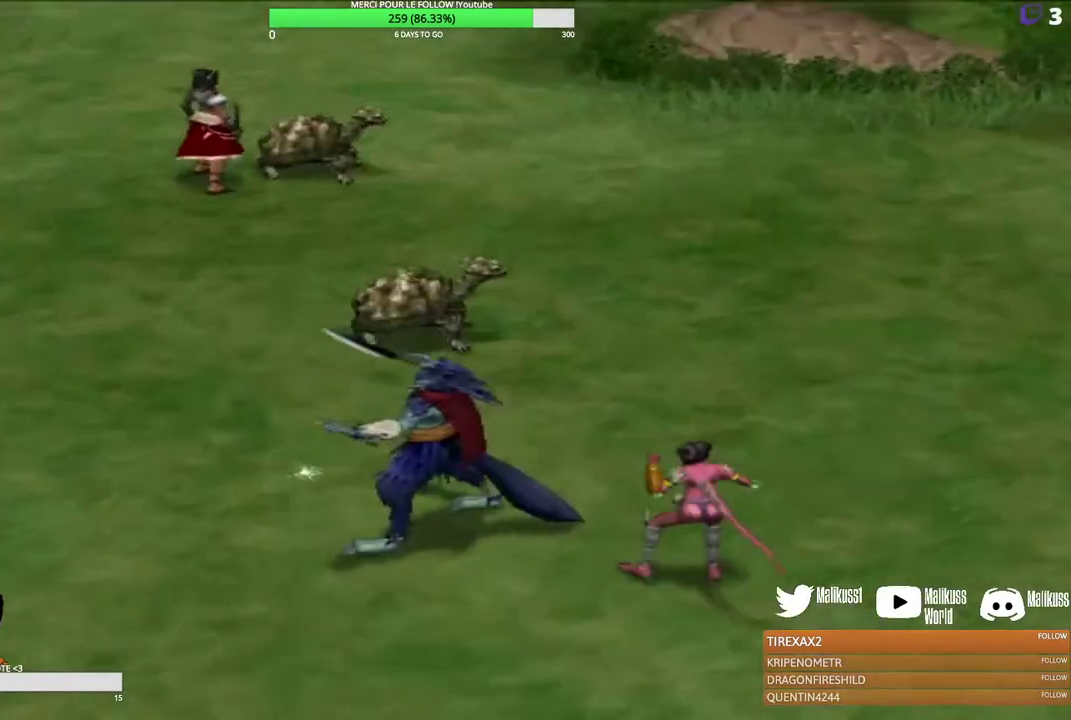
{"dt_ms": 300, "buttons": [], "left_stick": "center", "events": [[33, "B", "up"], [133, "B", "down"], [267, "B", "up"]]}